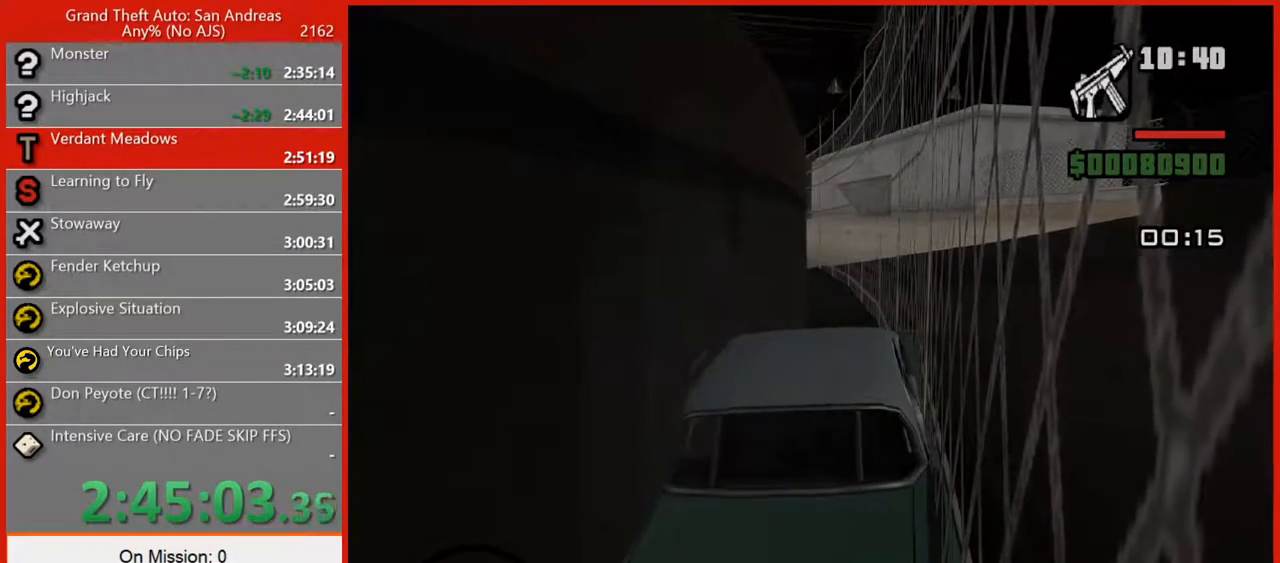
Gameplay with keyboard and mouse; each line is a JSON object with the keys and mouse buttons held at the frame after it. "events" lists presses ("down") and releases ("up") of "1", "2", "3", "4", "5", "6", "7", "8", "a", "alt", "b", "c", "caps_lock", "ctrl", "d", "e", "escape", "f", "f2", "f3", "g", "h", "n", "q", "r", "rbracket", "s", "shift", "space", "t", "tab", "tilde", "v", "w", "x", "y", "z", "mouse_left", "mouse_right", "mouse_mb4", "mouse_mb5", "mouse_wheel_up" and "mouse_wheel_down" between this image and that frame as [ms after this image, input, new state], when the widget could be followed in between. "mouse_left", "mouse_right", "mouse_mb4", "mouse_mb5", "mouse_wheel_up", "mouse_wheel_down" = the "left", "right", "mb4", "mb5", "wheel_up", "wheel_down" buttons of the "mouse" list. No other keys are recorded. Not read: mouse_move.
{"keys": ["a"], "mouse": [], "events": [[300, "5", "up"]]}
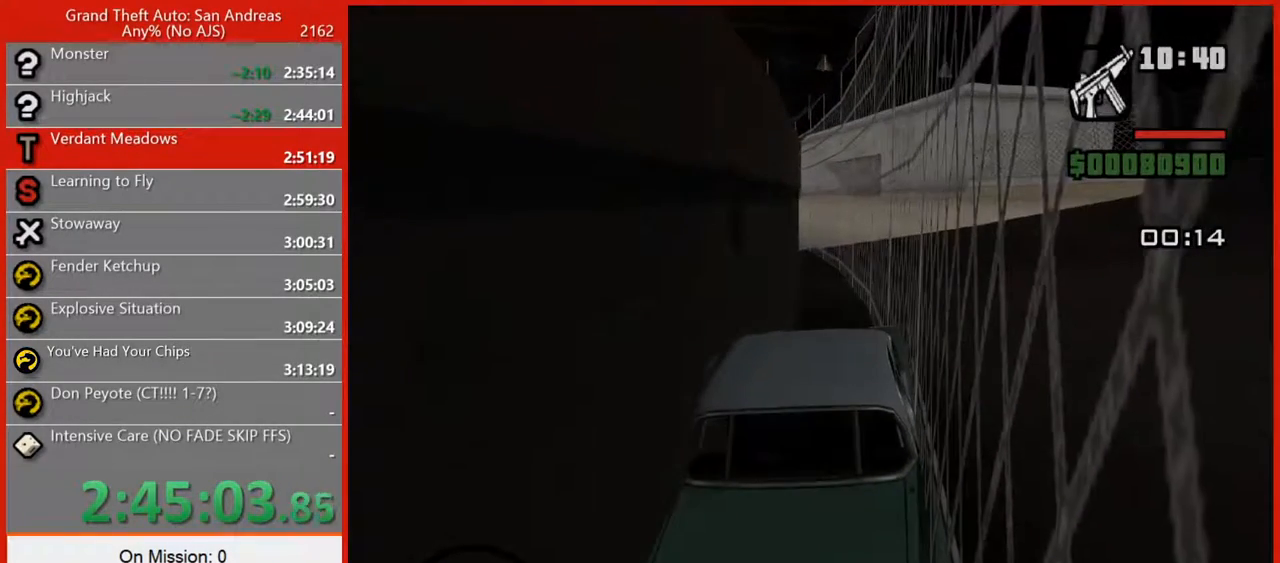
{"keys": ["2", "a"], "mouse": [], "events": [[20, "2", "down"]]}
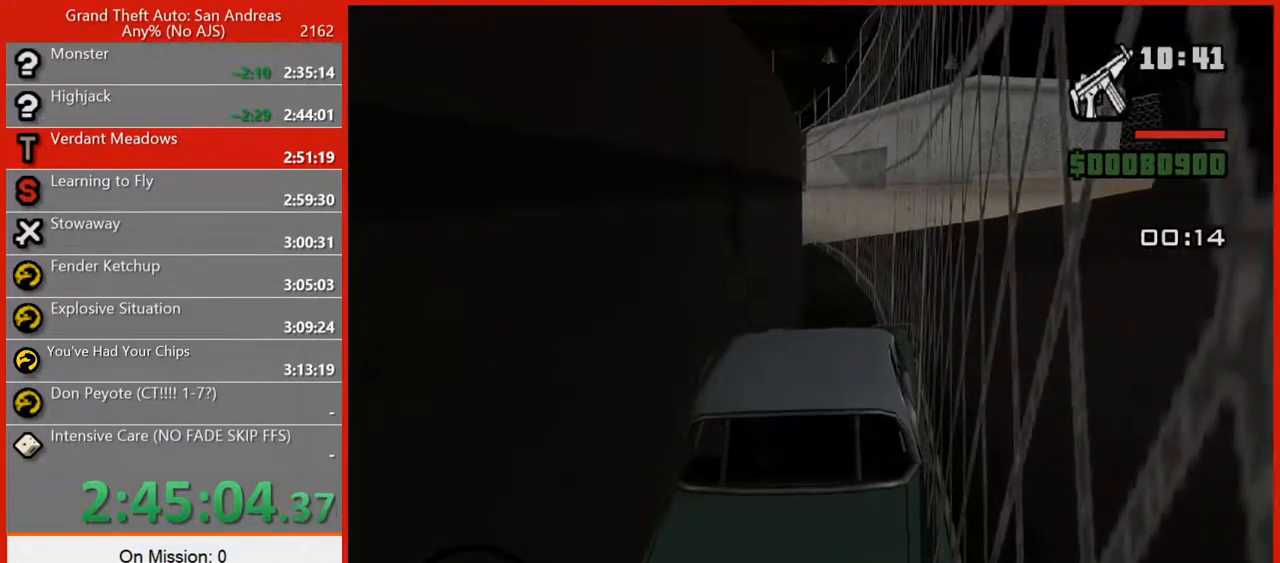
{"keys": ["2", "a"], "mouse": [], "events": []}
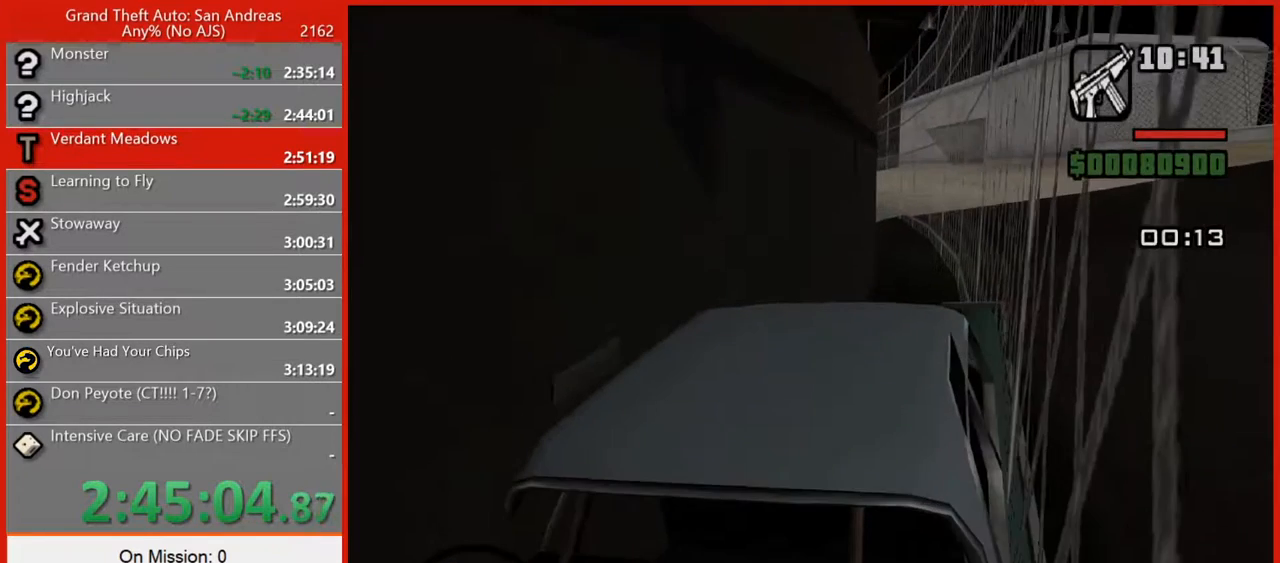
{"keys": ["2", "a"], "mouse": [], "events": []}
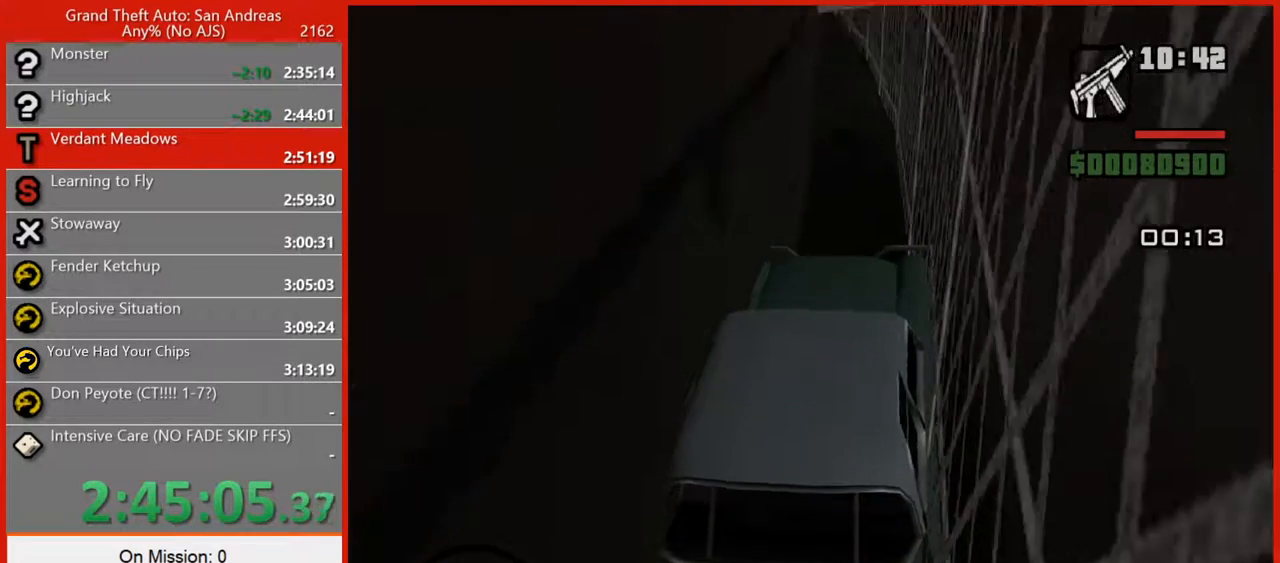
{"keys": [], "mouse": [], "events": [[80, "a", "up"], [180, "2", "up"]]}
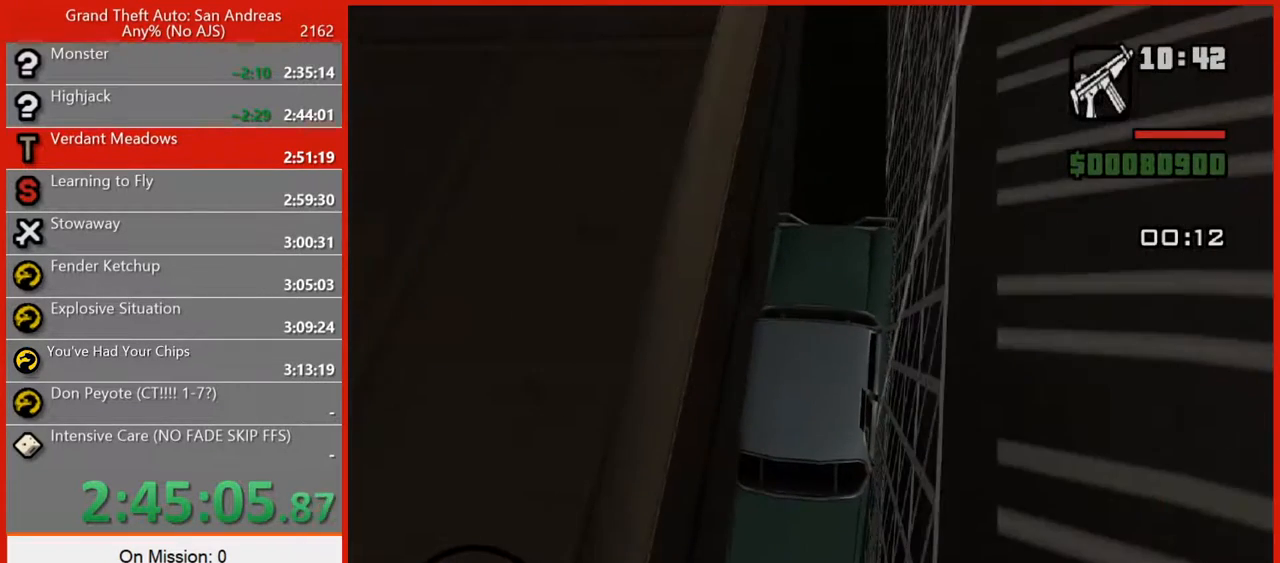
{"keys": [], "mouse": [], "events": []}
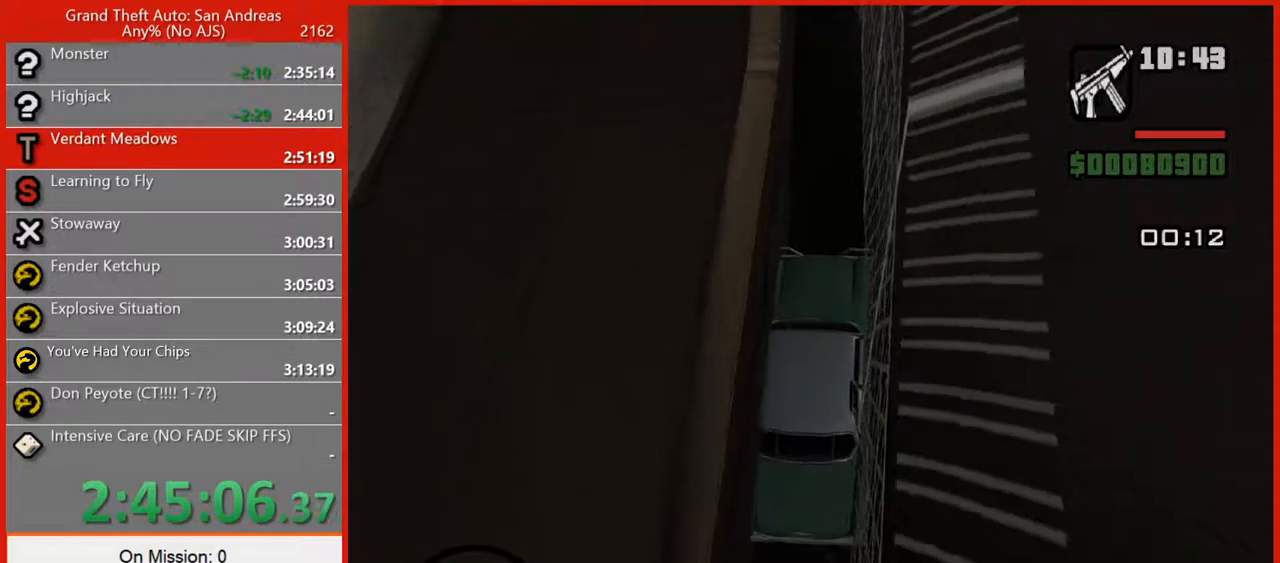
{"keys": [], "mouse": [], "events": []}
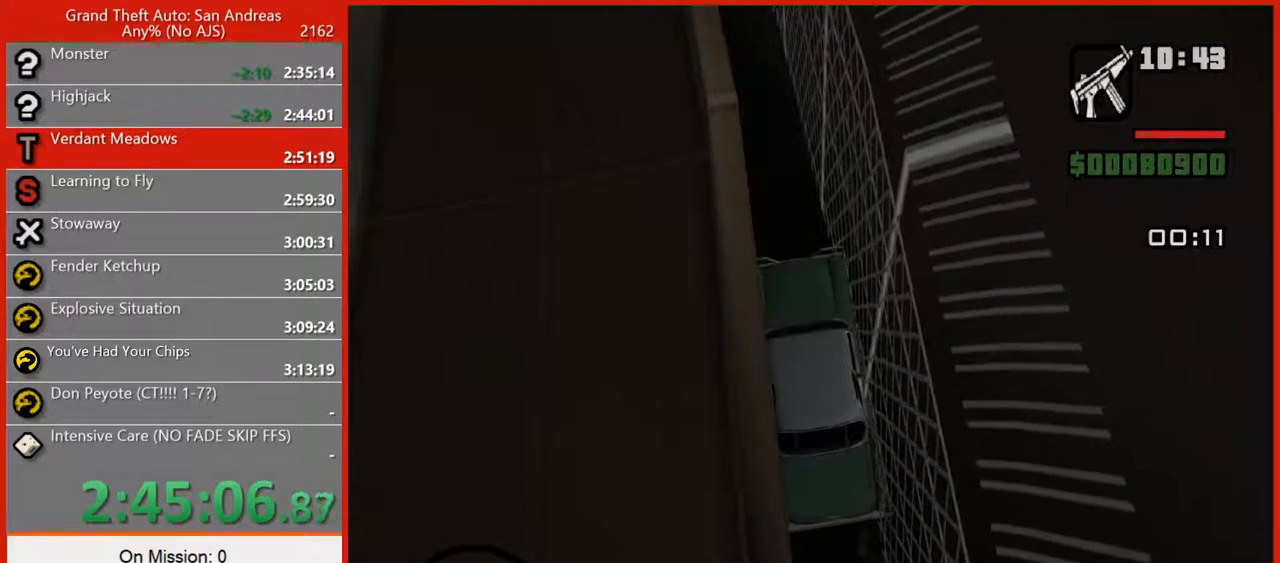
{"keys": [], "mouse": [], "events": []}
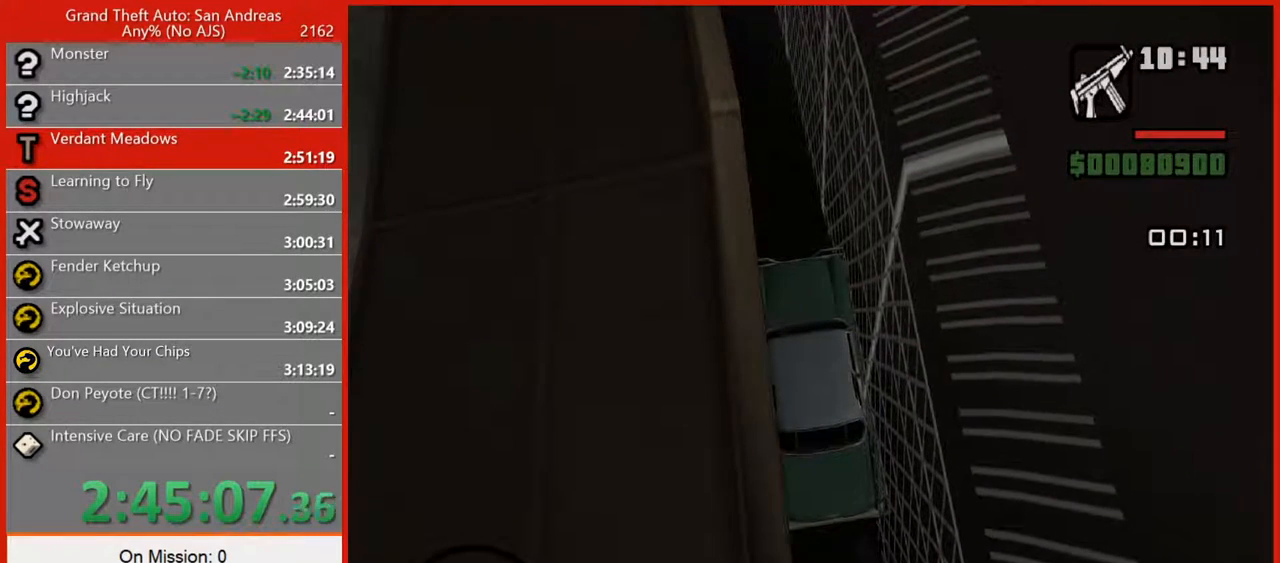
{"keys": [], "mouse": [], "events": []}
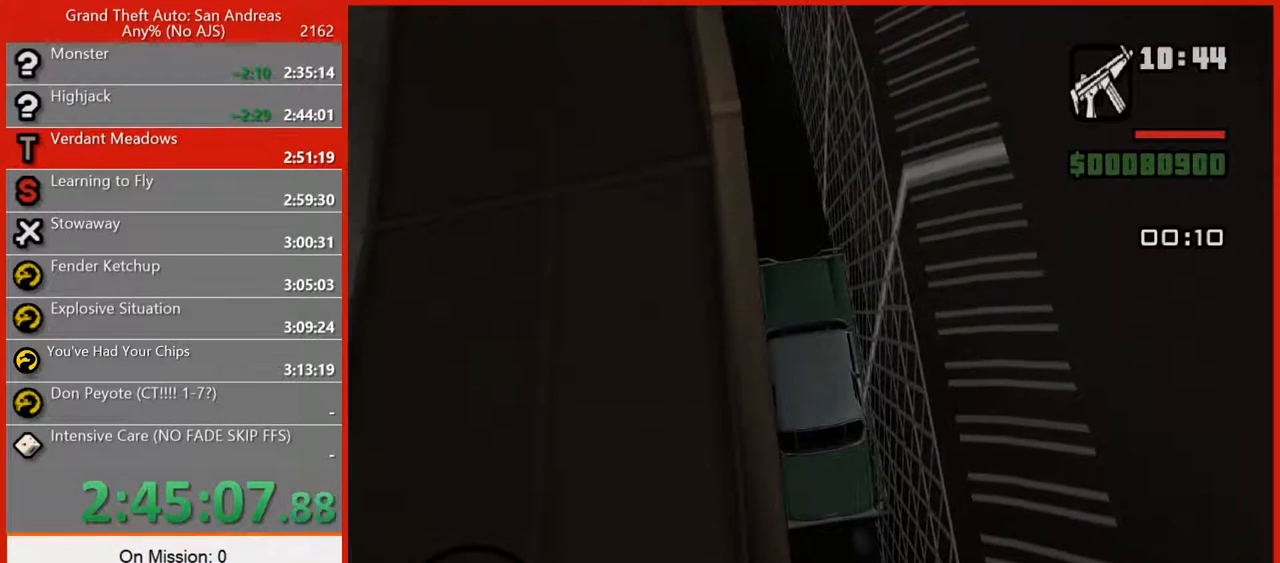
{"keys": ["a"], "mouse": [], "events": [[260, "a", "down"]]}
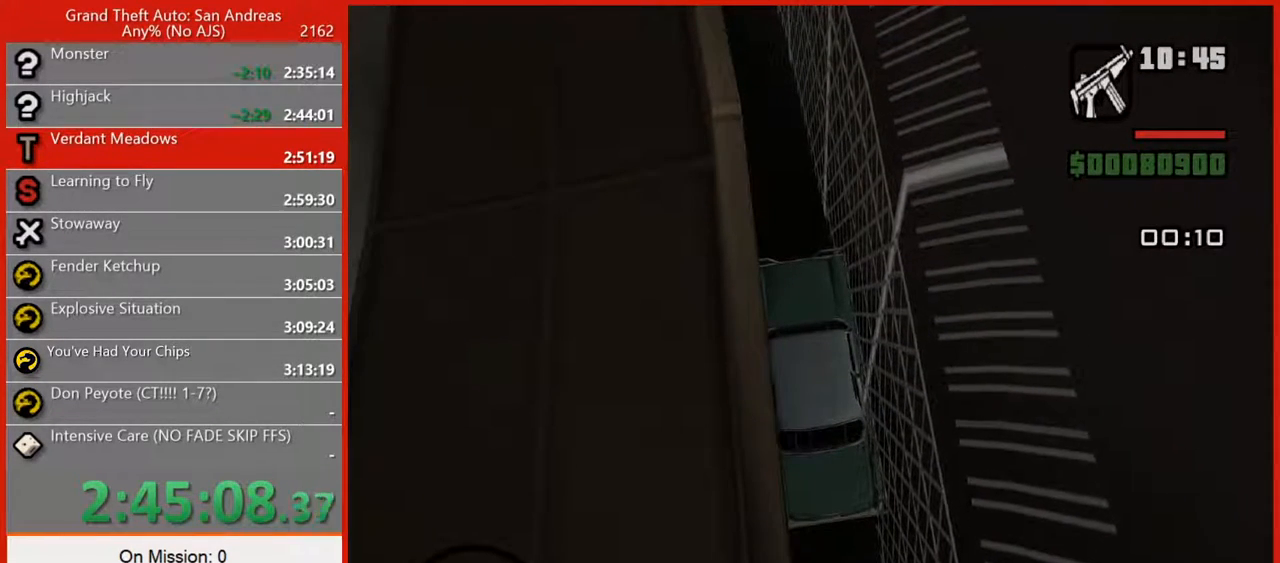
{"keys": ["a"], "mouse": [], "events": []}
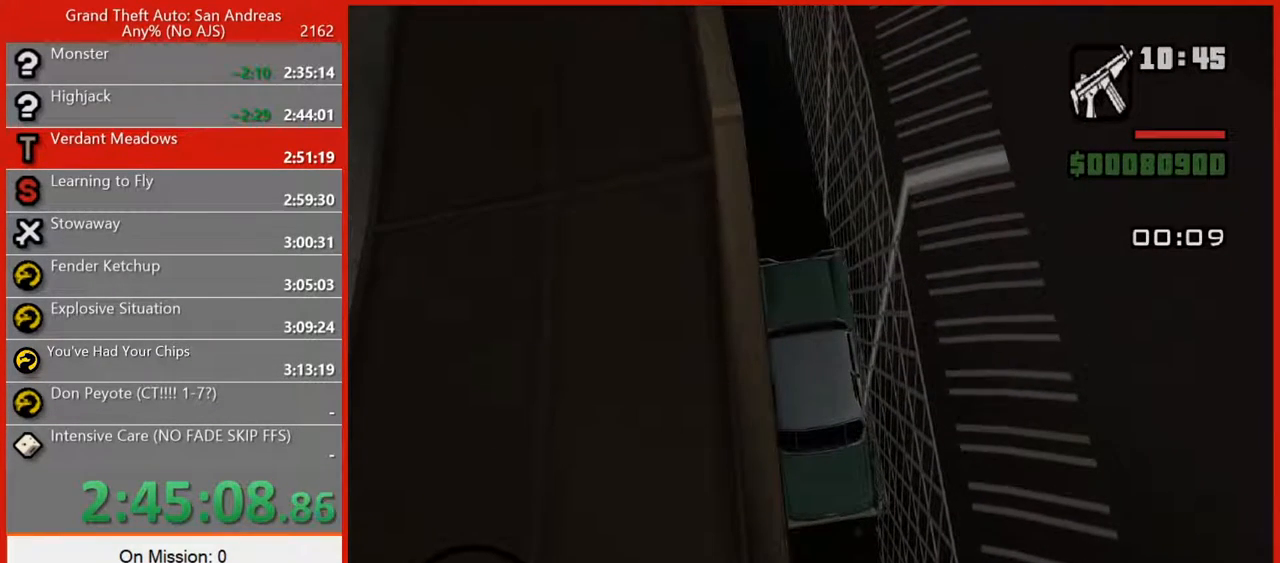
{"keys": ["a"], "mouse": [], "events": []}
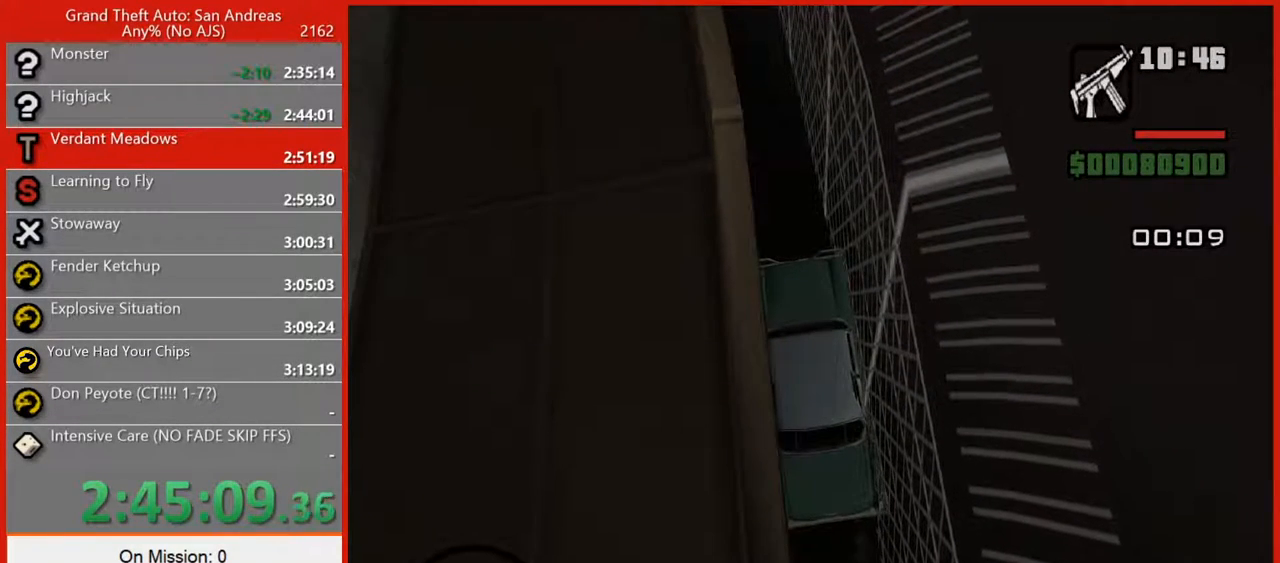
{"keys": ["a"], "mouse": [], "events": []}
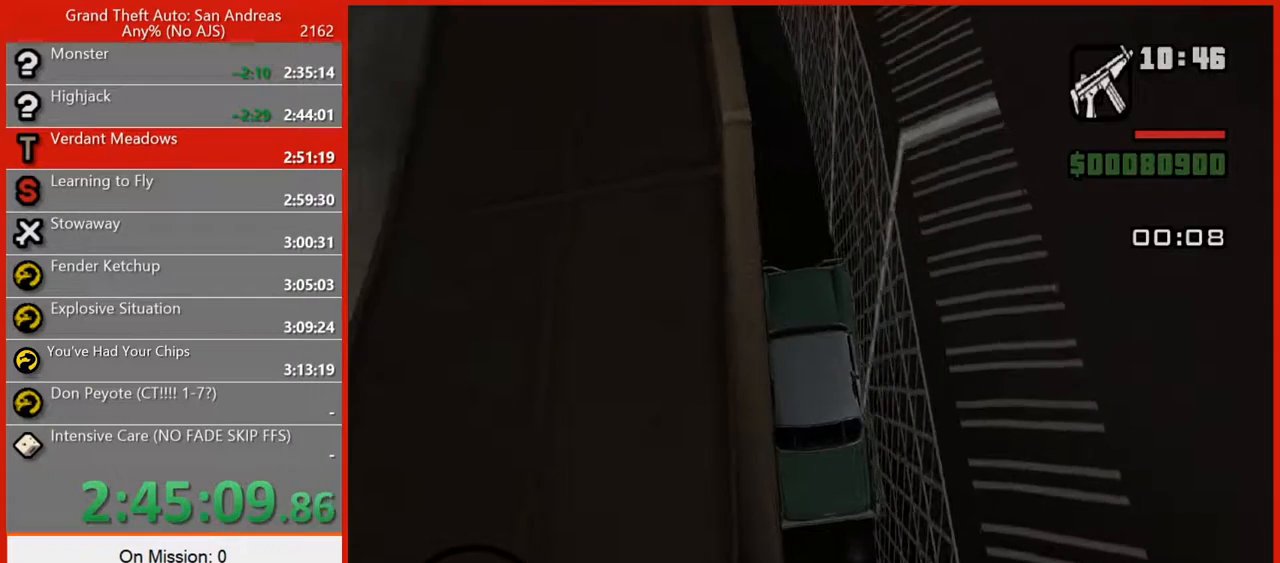
{"keys": ["a"], "mouse": [], "events": []}
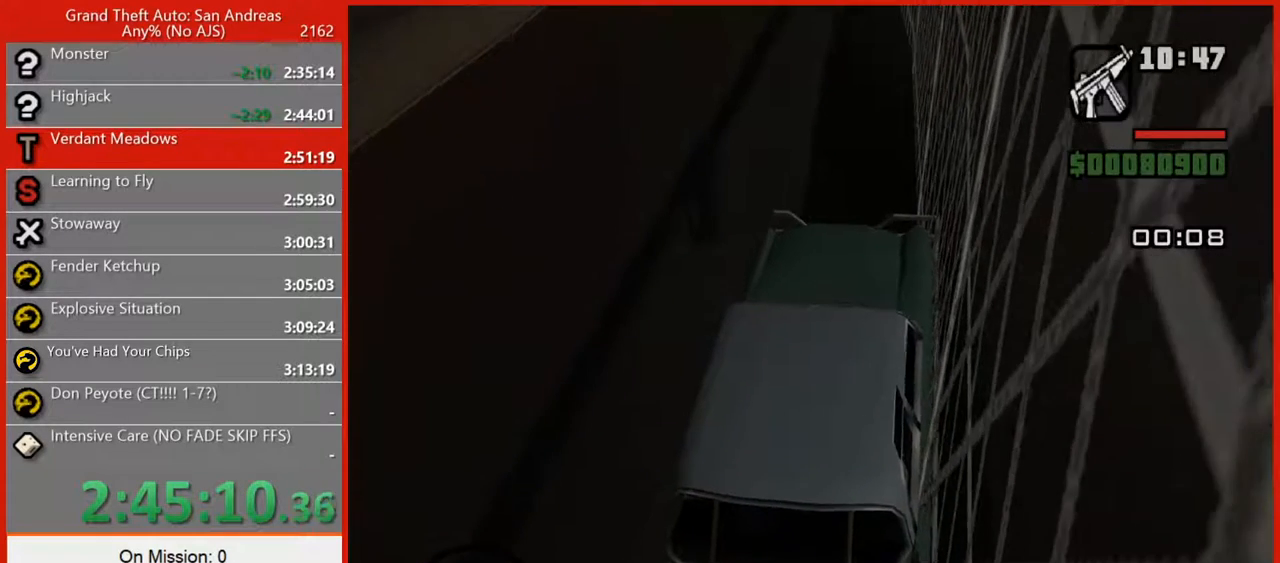
{"keys": ["a"], "mouse": [], "events": []}
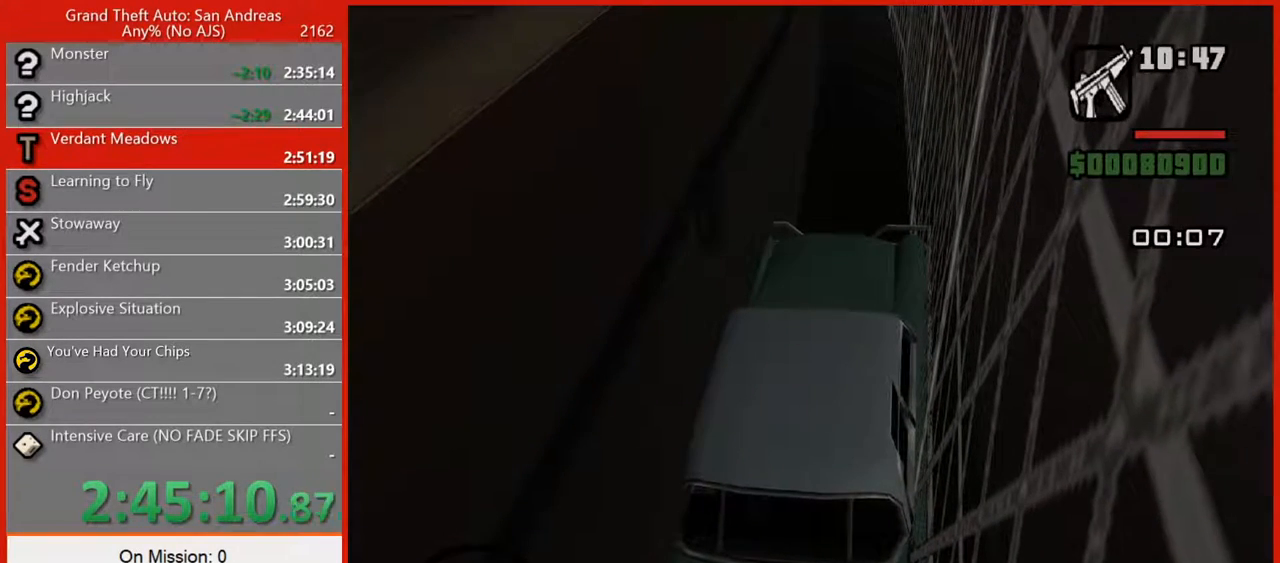
{"keys": ["a"], "mouse": [], "events": []}
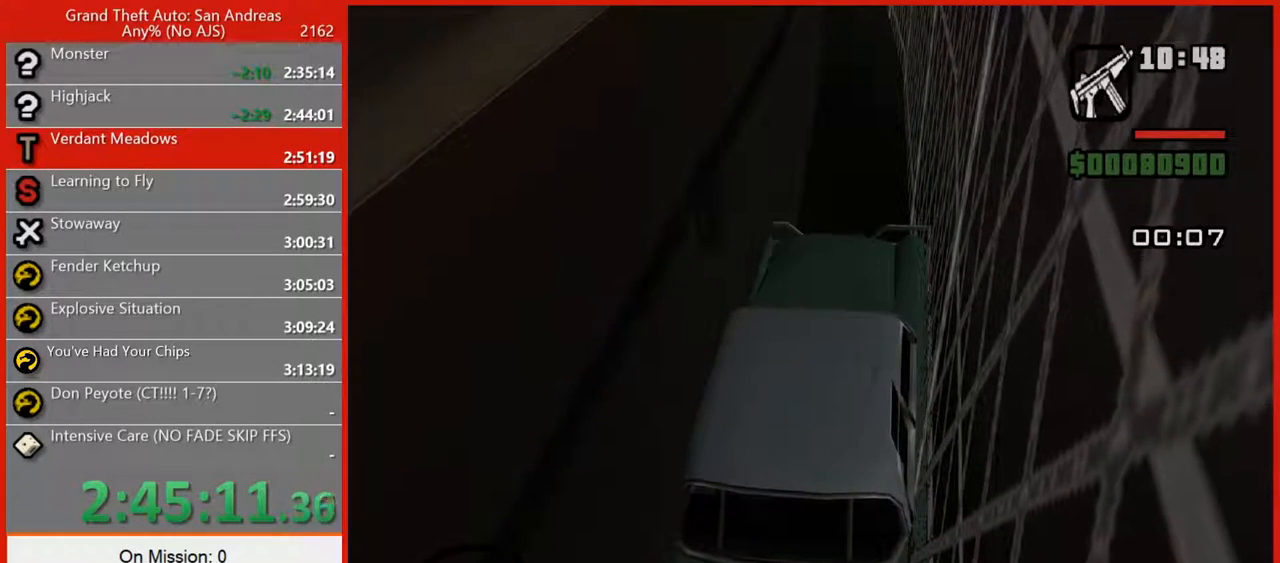
{"keys": ["a", "v"], "mouse": [], "events": [[140, "v", "down"], [220, "v", "up"], [320, "v", "down"], [400, "v", "up"], [460, "v", "down"]]}
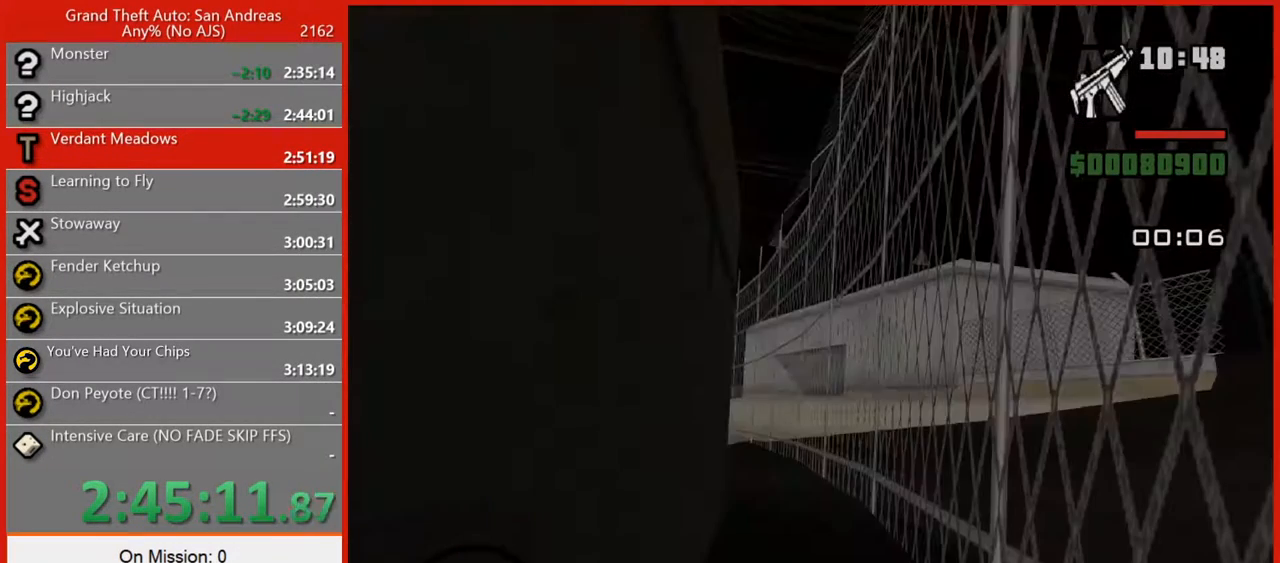
{"keys": ["a"], "mouse": [], "events": [[40, "v", "up"]]}
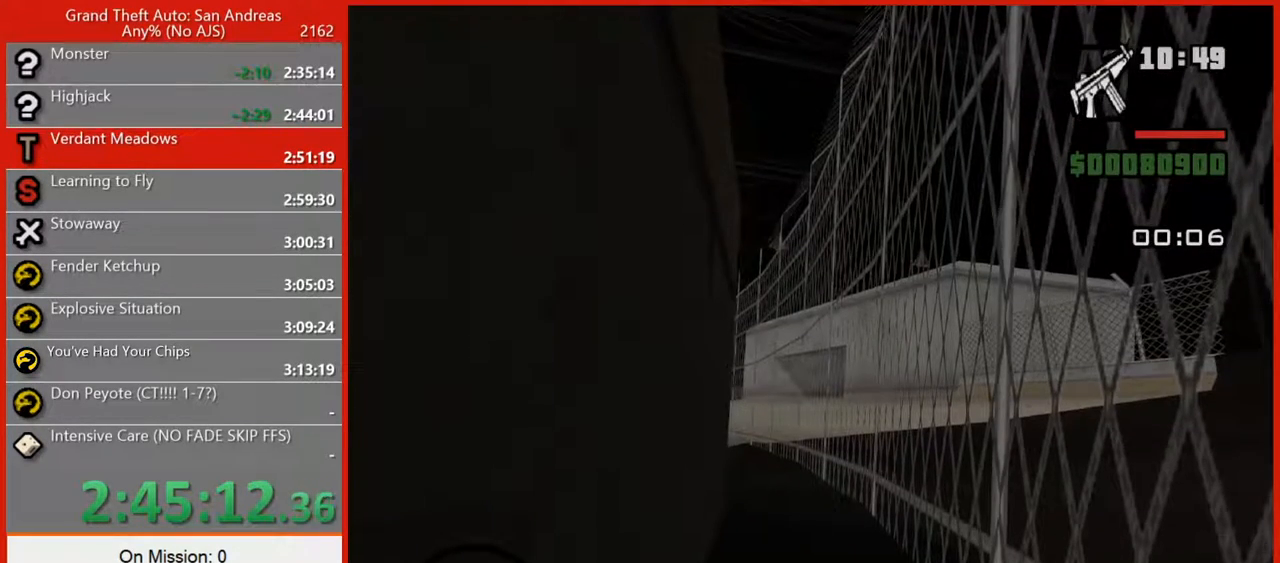
{"keys": ["a"], "mouse": [], "events": []}
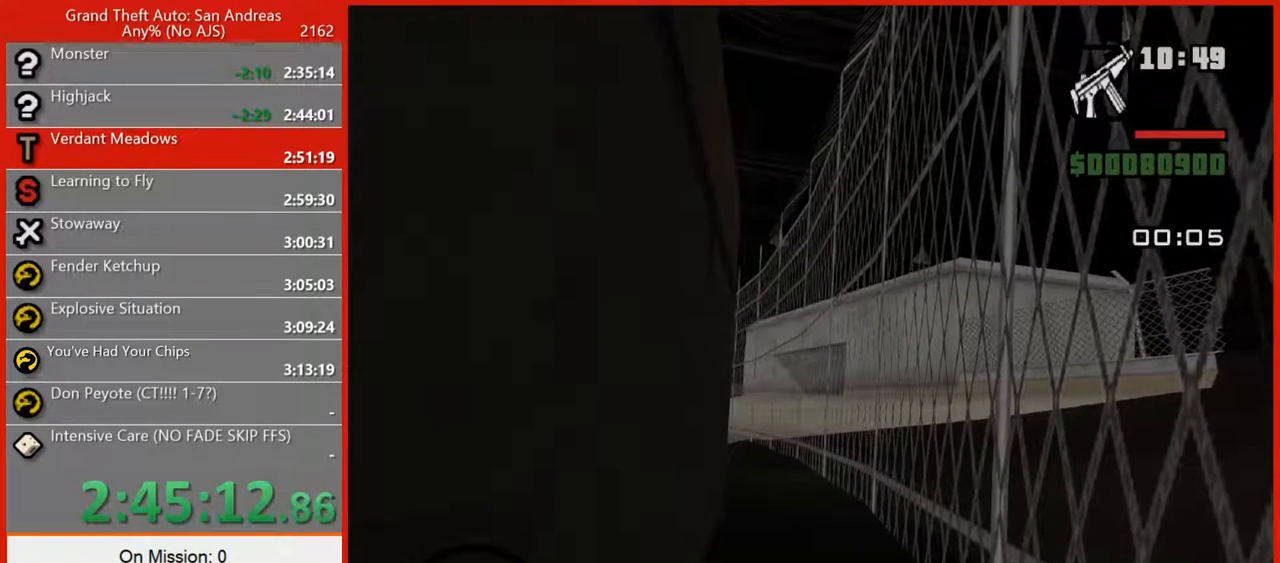
{"keys": ["a"], "mouse": [], "events": []}
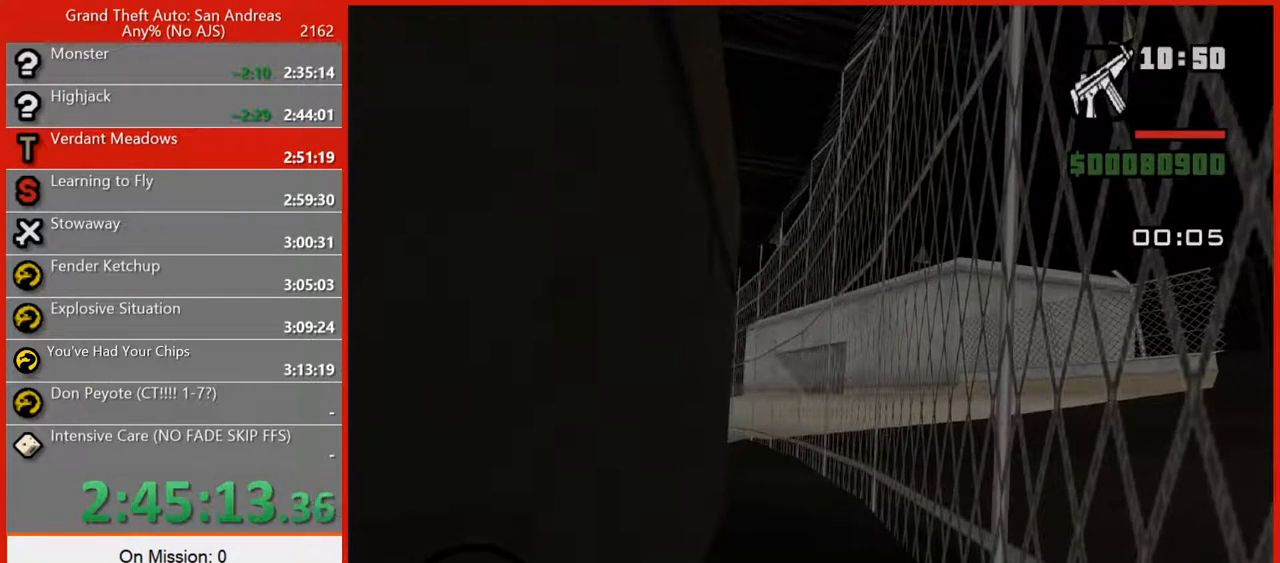
{"keys": ["a"], "mouse": [], "events": []}
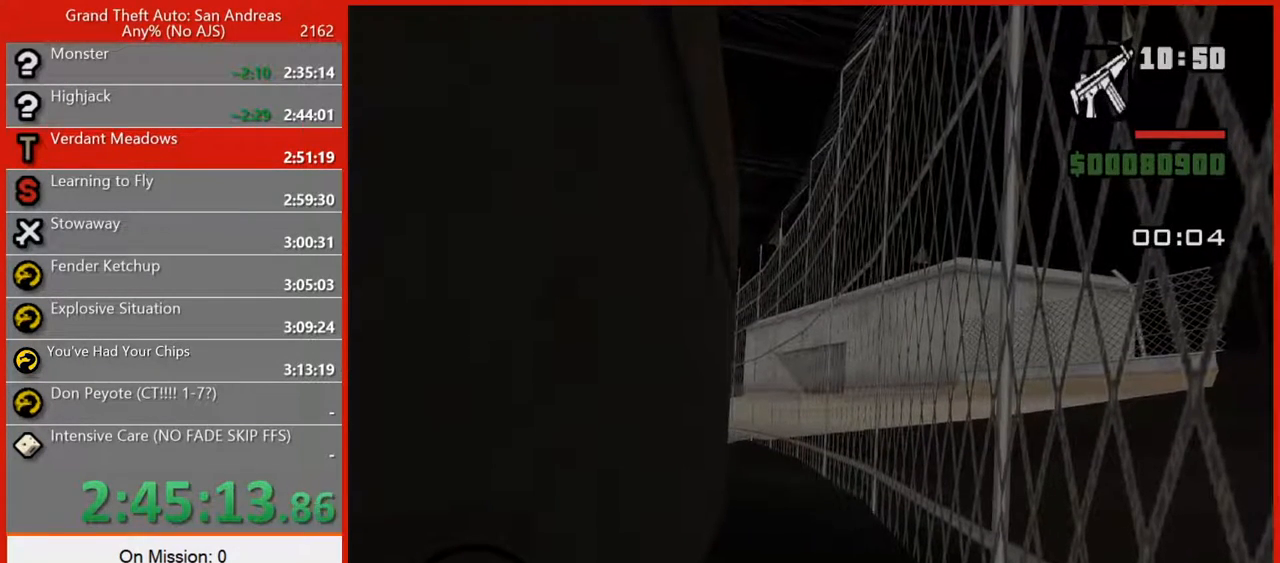
{"keys": ["a"], "mouse": [], "events": []}
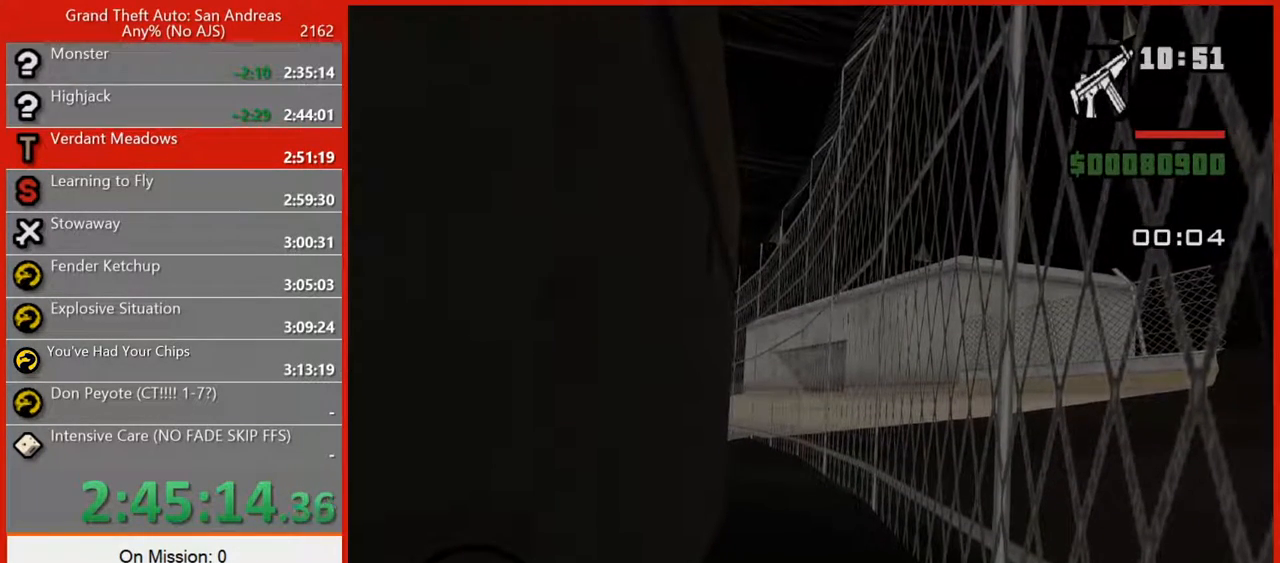
{"keys": ["a"], "mouse": [], "events": []}
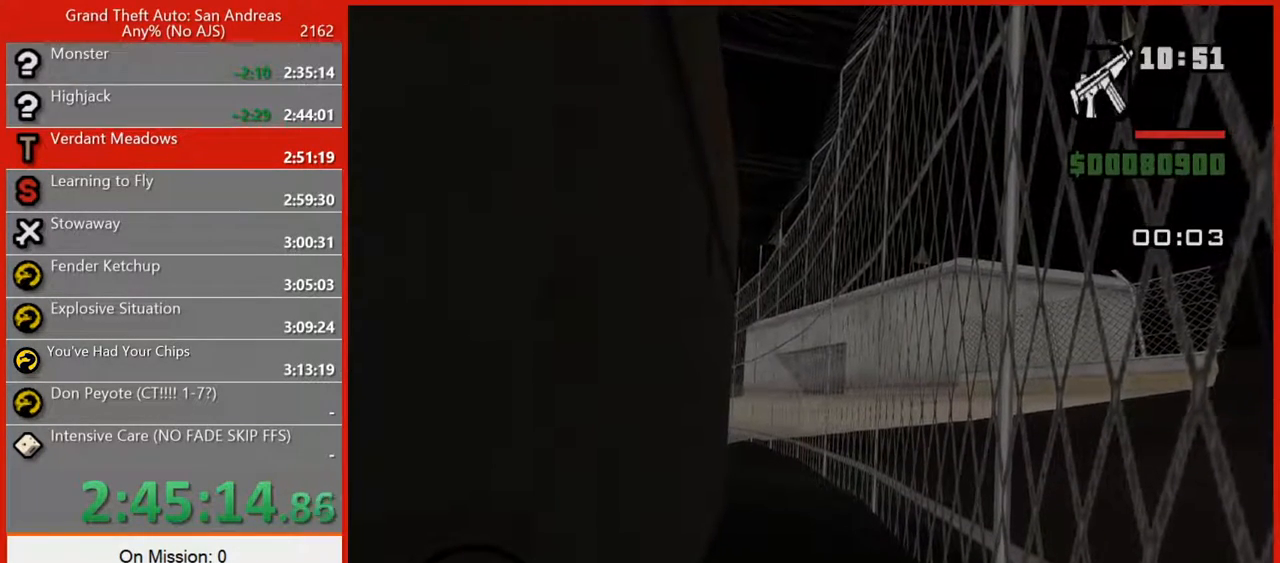
{"keys": ["a"], "mouse": [], "events": [[380, "v", "down"], [460, "v", "up"]]}
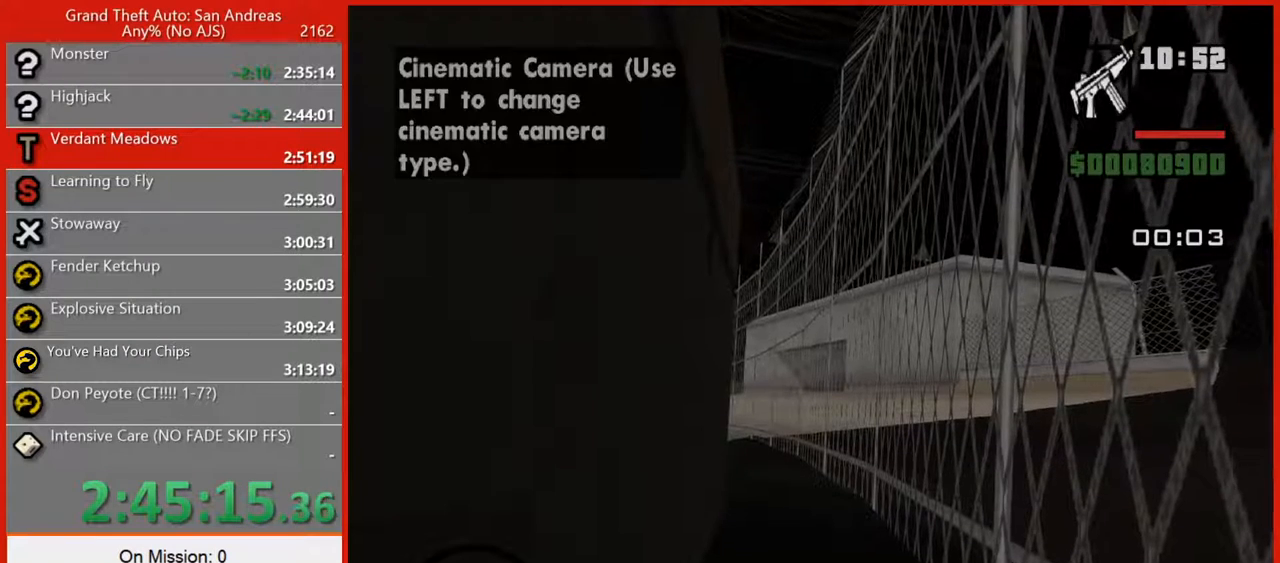
{"keys": ["a"], "mouse": [], "events": [[300, "v", "down"], [380, "v", "up"]]}
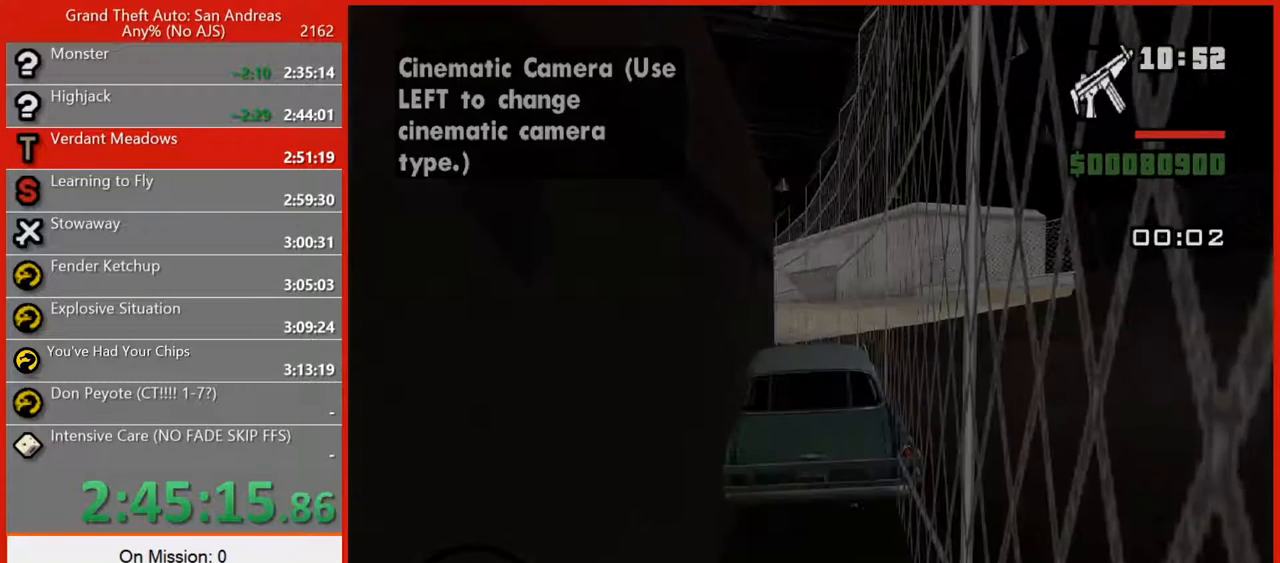
{"keys": ["a"], "mouse": [], "events": []}
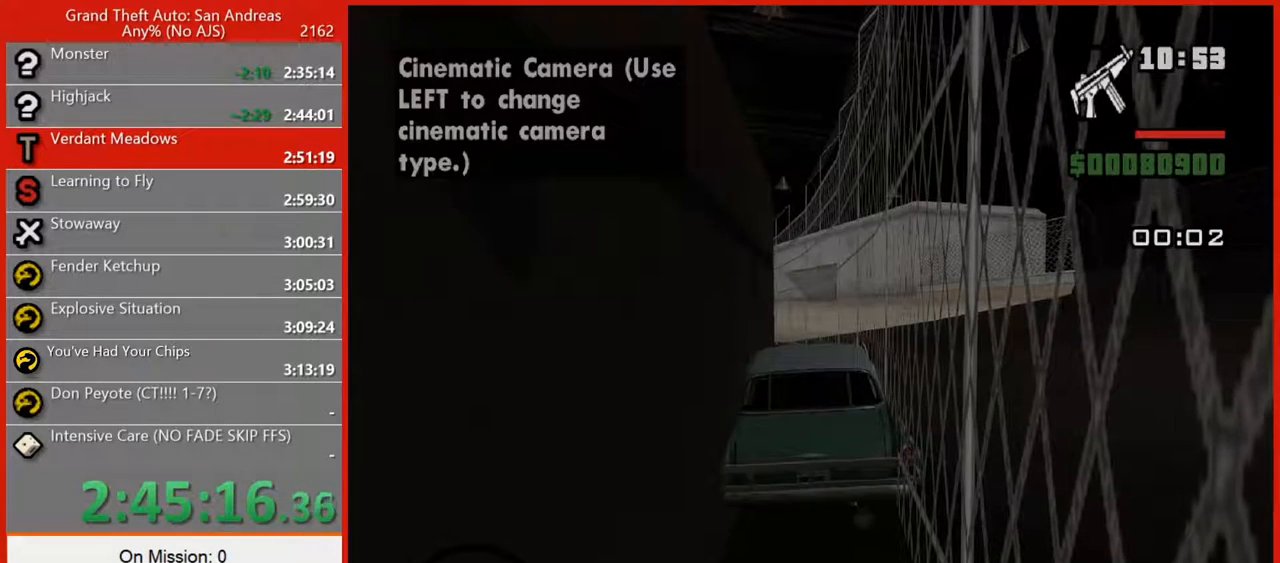
{"keys": ["tab"], "mouse": [], "events": [[200, "a", "up"], [420, "tab", "down"]]}
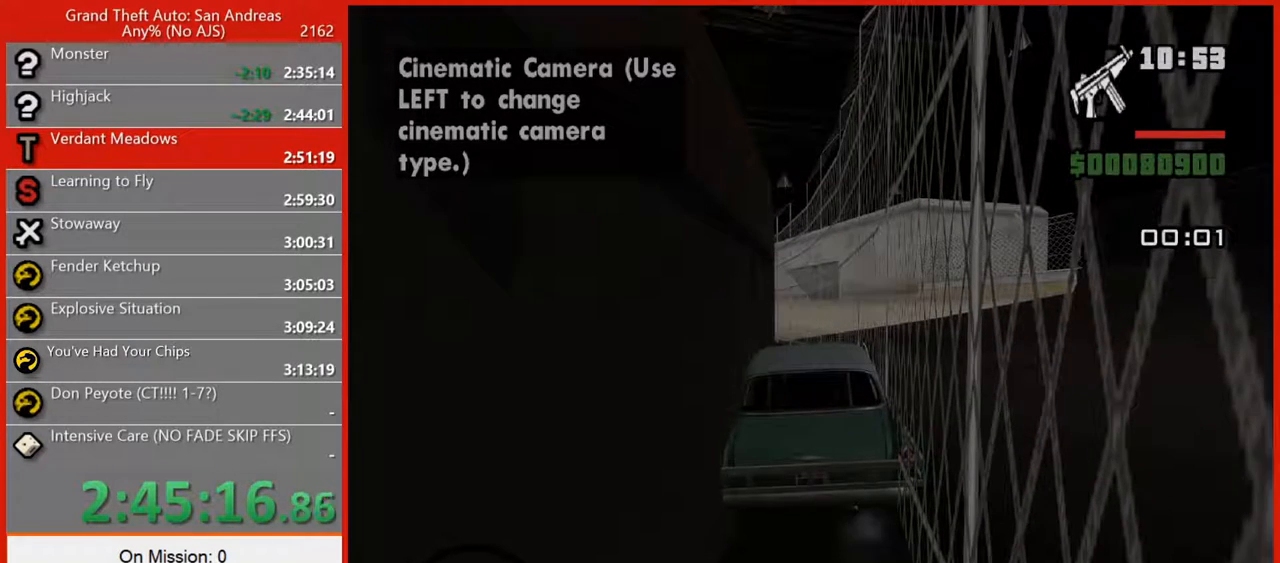
{"keys": ["tab"], "mouse": [], "events": []}
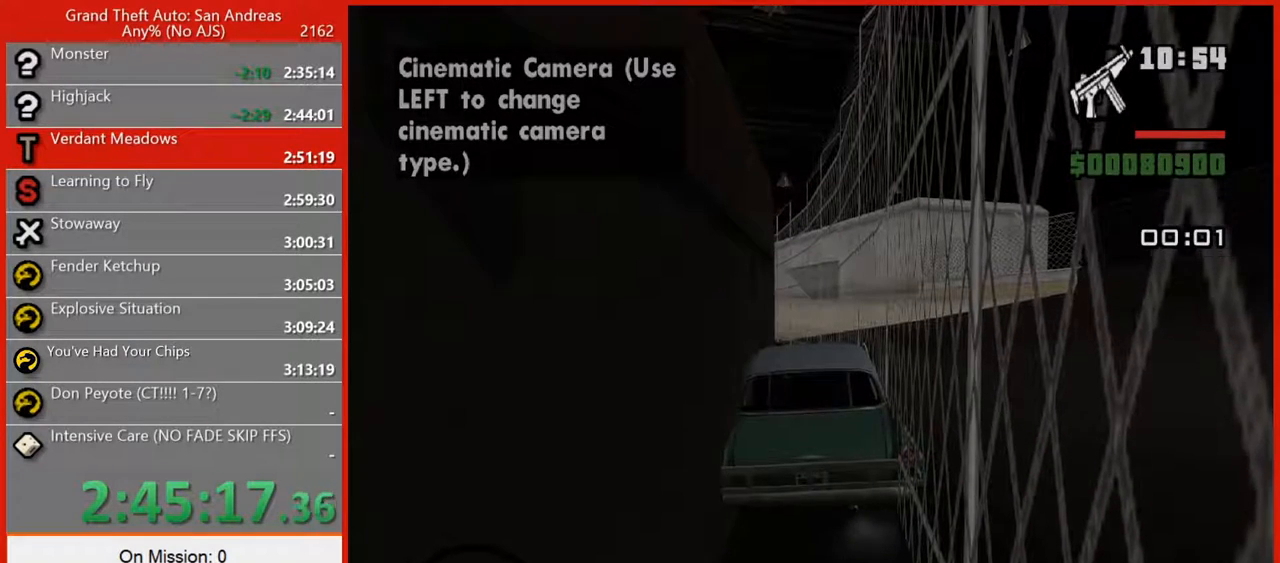
{"keys": ["tab"], "mouse": [], "events": []}
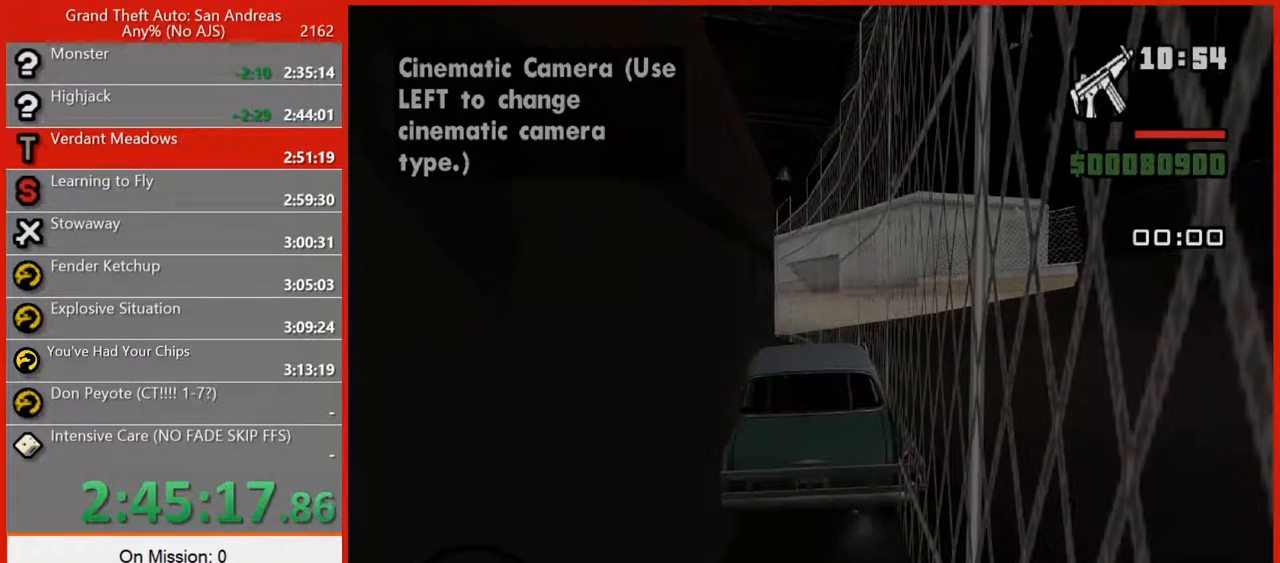
{"keys": ["tab"], "mouse": [], "events": []}